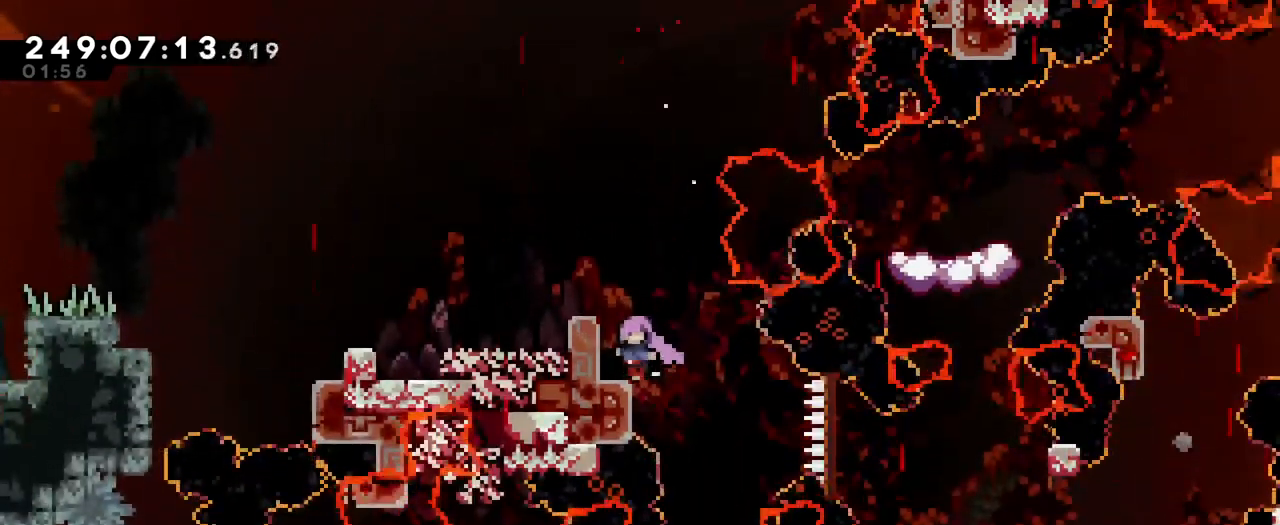
Gameplay with a controller (Nintendo layout); each line is a JSON object with the inputs held at the frame after it. "events" lists button and stick changes between this image and that frame as [ms after this image, input, new state], when the widget could be followed in between. Not read: DPAD_LEFT HOME L1 L3 R1 R3 SELECT START.
{"buttons": [], "left_stick": "center", "right_stick": "center"}
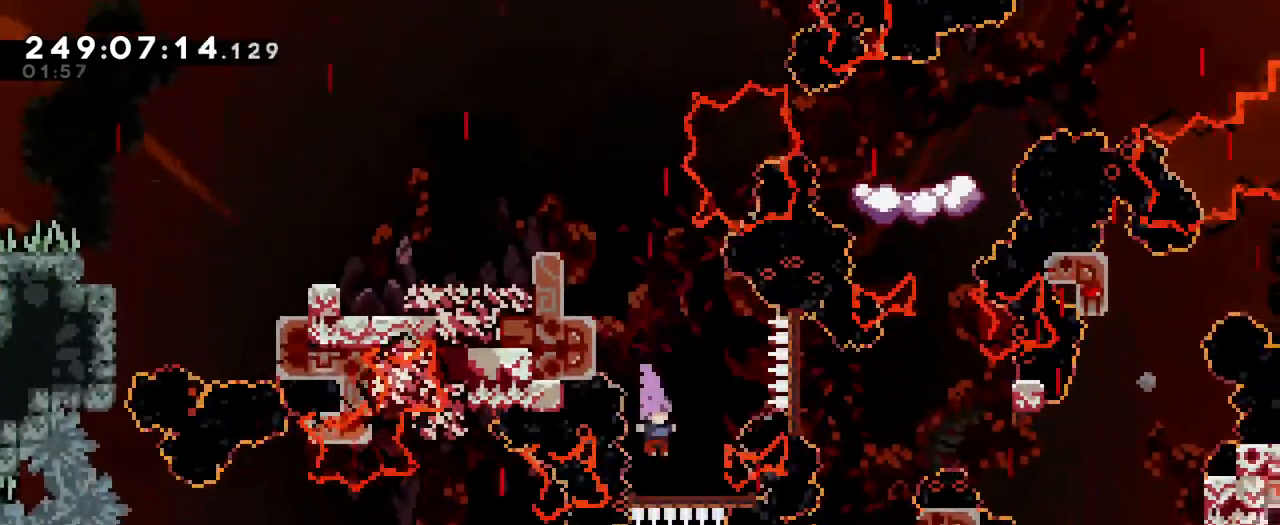
{"buttons": [], "left_stick": "up-left", "right_stick": "center", "events": [[184, "left_stick", "up-left"], [317, "left_stick", "left"], [451, "left_stick", "up-left"]]}
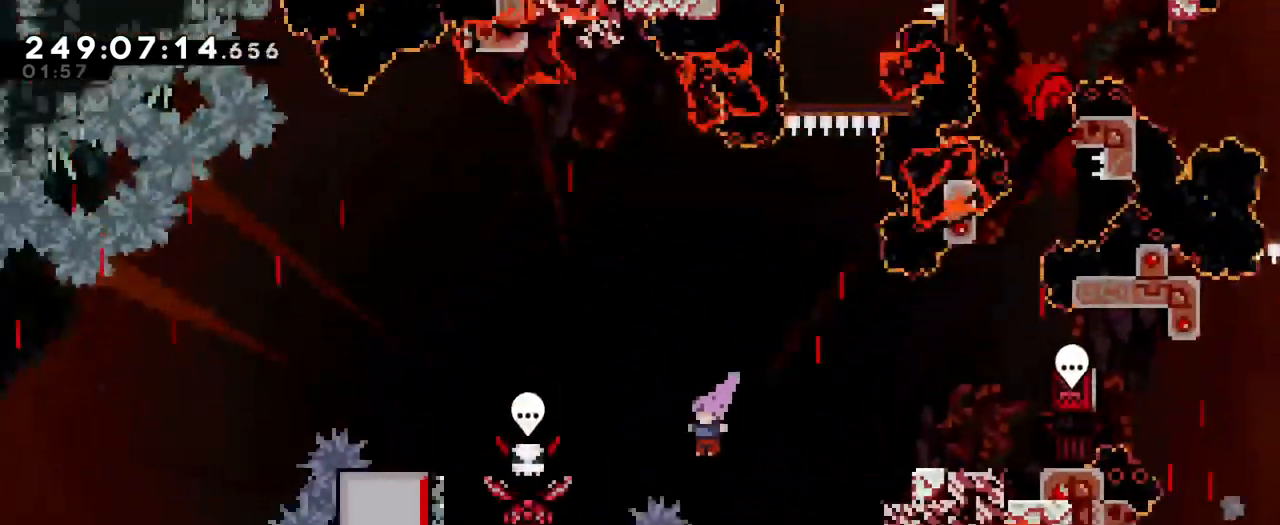
{"buttons": [], "left_stick": "up-right", "right_stick": "center", "events": [[117, "B", "down"], [133, "left_stick", "up-right"], [167, "Y", "down"], [250, "B", "up"], [350, "Y", "up"]]}
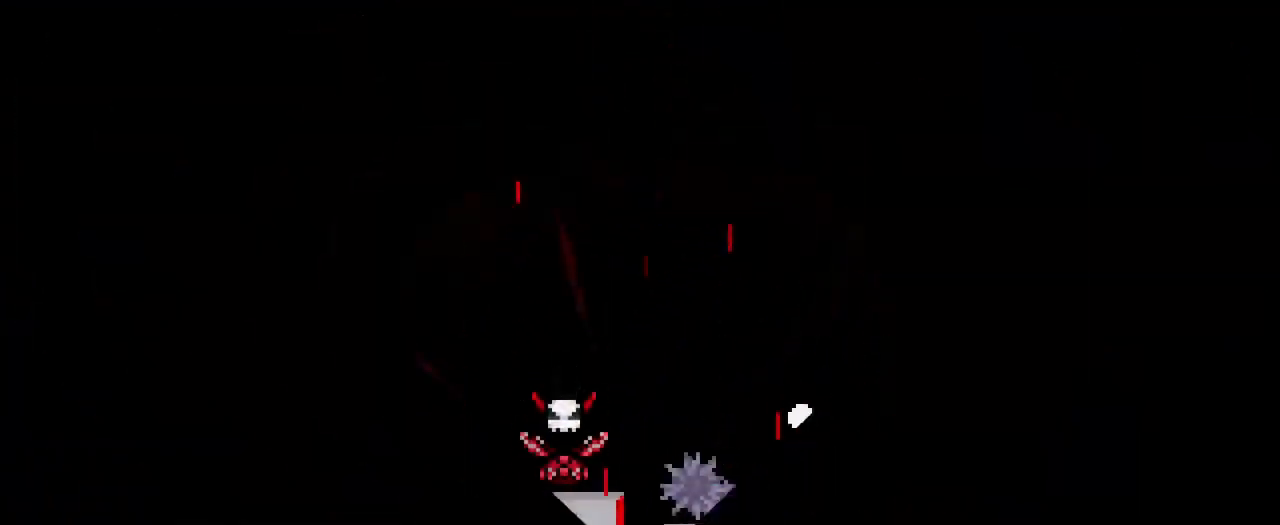
{"buttons": ["B"], "left_stick": "center", "right_stick": "center", "events": [[17, "B", "down"], [101, "left_stick", "center"], [117, "B", "up"], [234, "B", "down"], [351, "B", "up"], [434, "B", "down"]]}
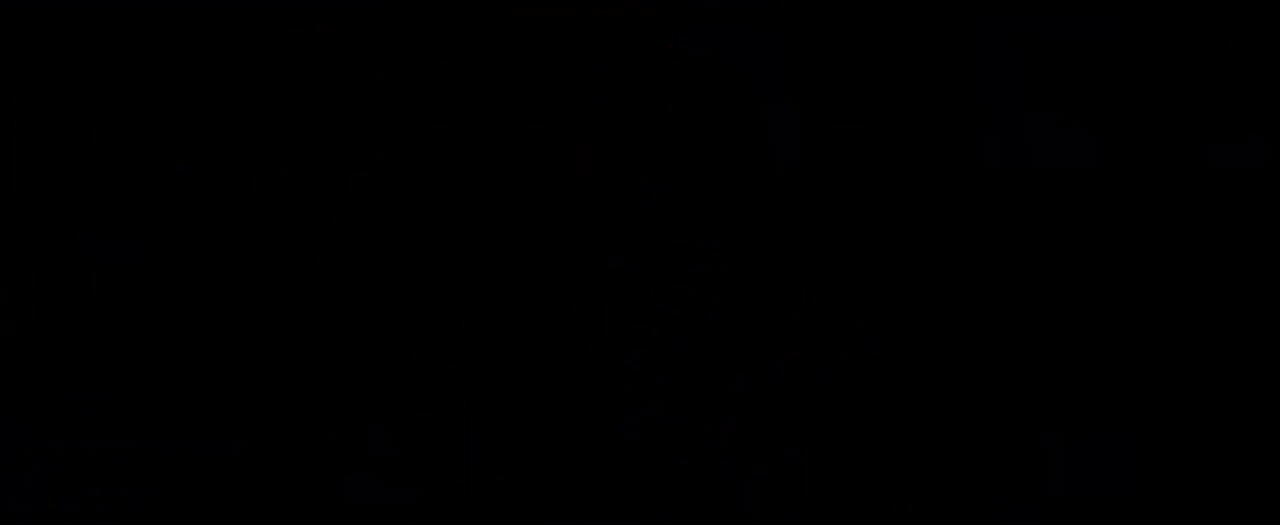
{"buttons": [], "left_stick": "center", "right_stick": "center", "events": [[100, "B", "up"]]}
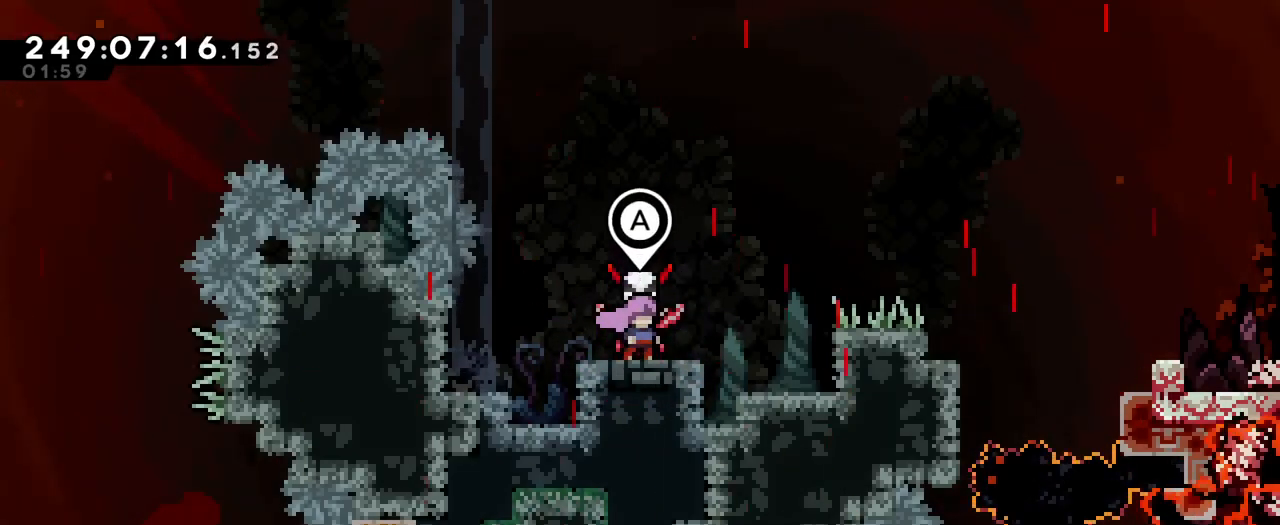
{"buttons": [], "left_stick": "center", "right_stick": "center", "events": []}
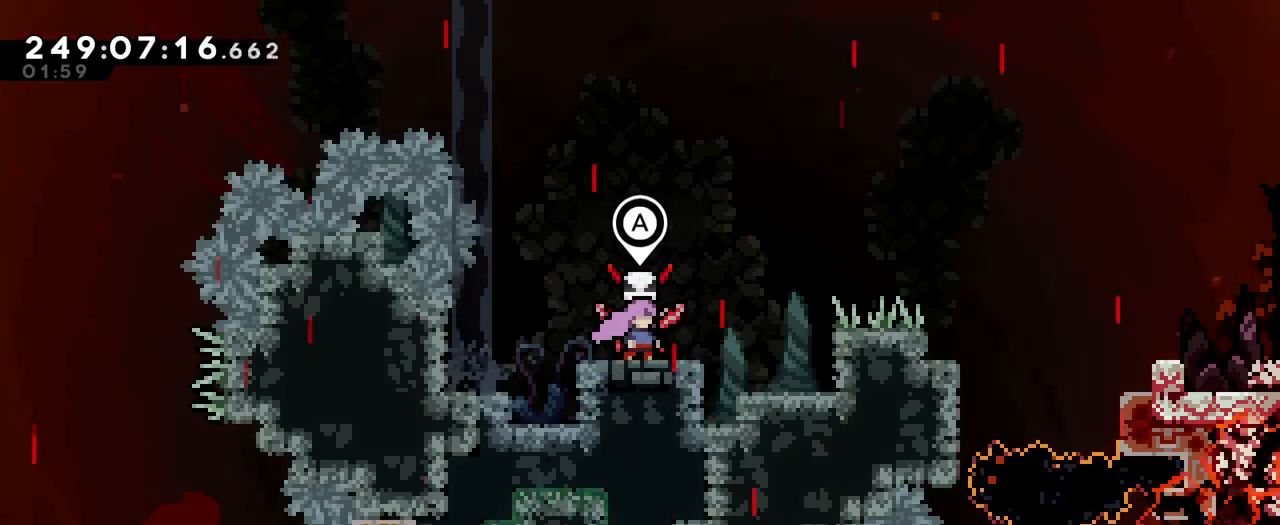
{"buttons": [], "left_stick": "center", "right_stick": "center", "events": []}
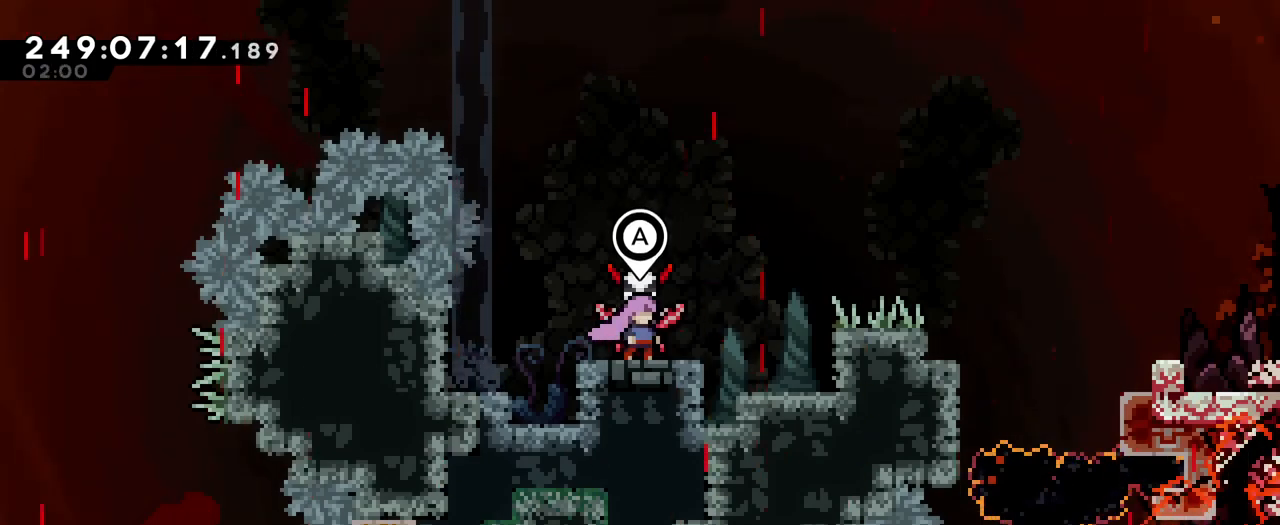
{"buttons": ["B"], "left_stick": "center", "right_stick": "center", "events": [[501, "B", "down"]]}
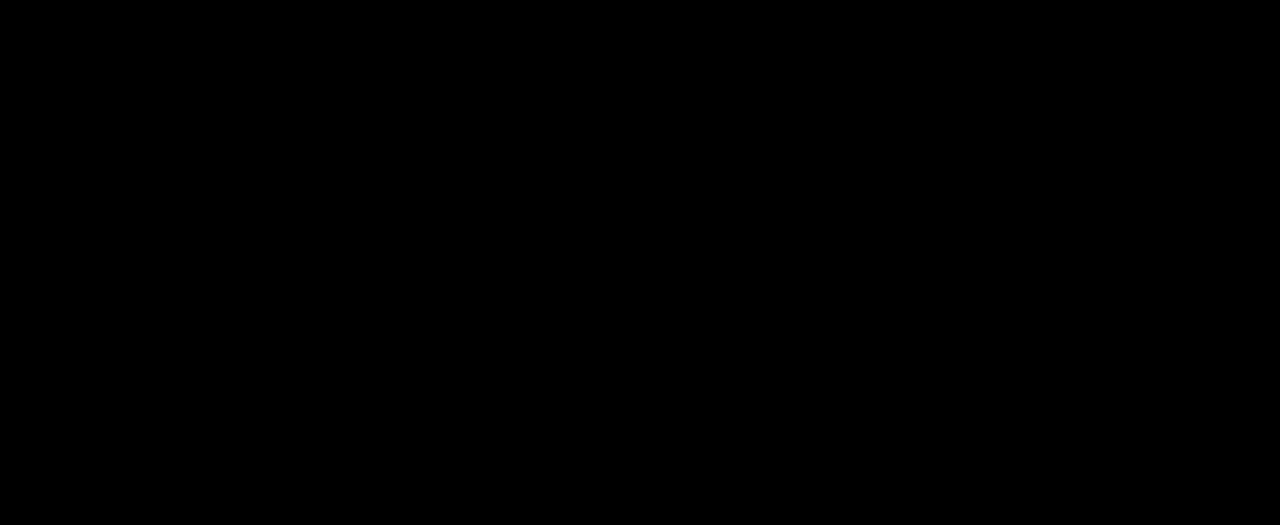
{"buttons": [], "left_stick": "center", "right_stick": "center", "events": [[133, "B", "up"]]}
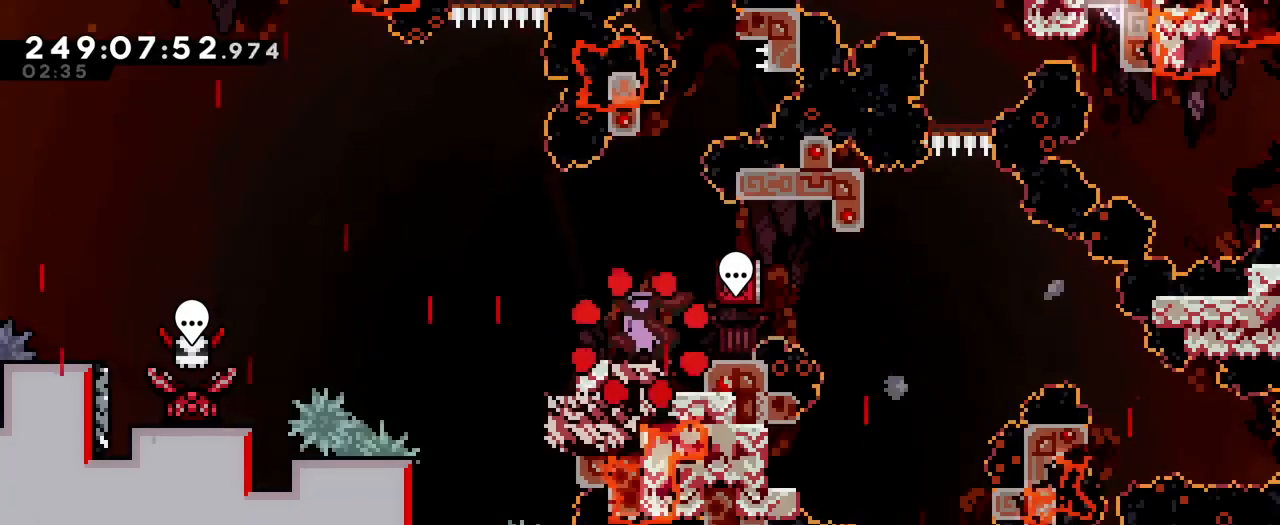
{"buttons": [], "left_stick": "up", "right_stick": "center", "events": [[17, "left_stick", "up"], [217, "B", "down"], [334, "Y", "down"], [484, "B", "up"], [484, "Y", "up"]]}